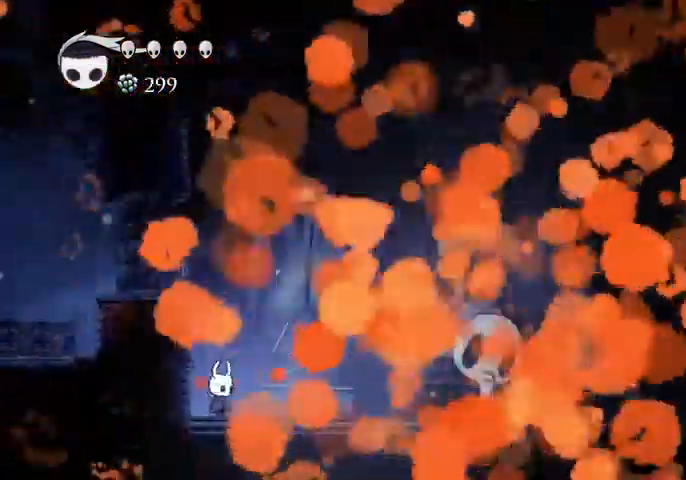
Gameplay with keyboard; each line is a JSON object with the keys held at the frame after it. "events" lists presses ("down") and releases ("up") of "cast", "dash", "dnail", "down", "escape", "focus", "inv", "jump", "left", "nail", "right", "sdsh" and "up" between this image and that frame as [ms after this image, input, new state], when the widget could be followed in between. No other keys are recorded. Mouse input is not recorded. Key names are as the overlay labels them; some are game actions (e.g. jump) rather than physical keys.
{"keys": [], "events": []}
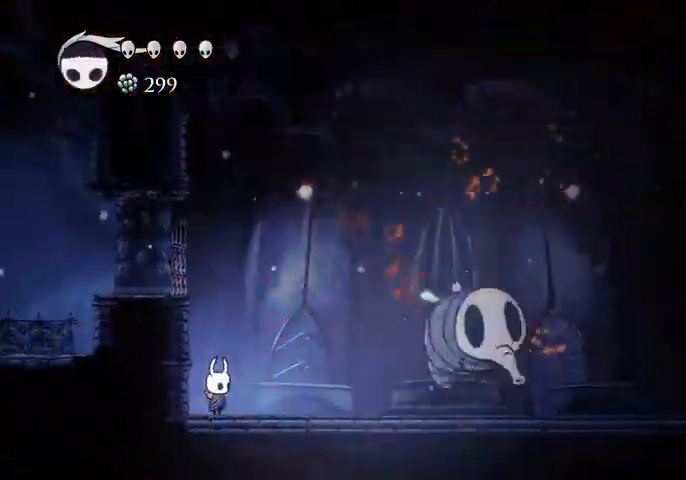
{"keys": [], "events": []}
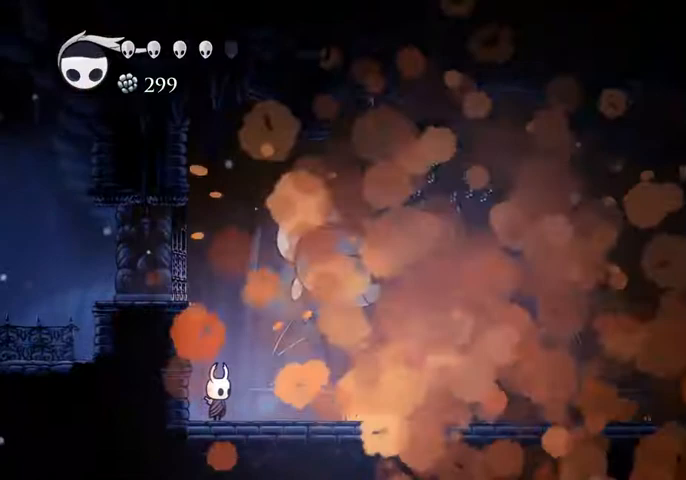
{"keys": [], "events": []}
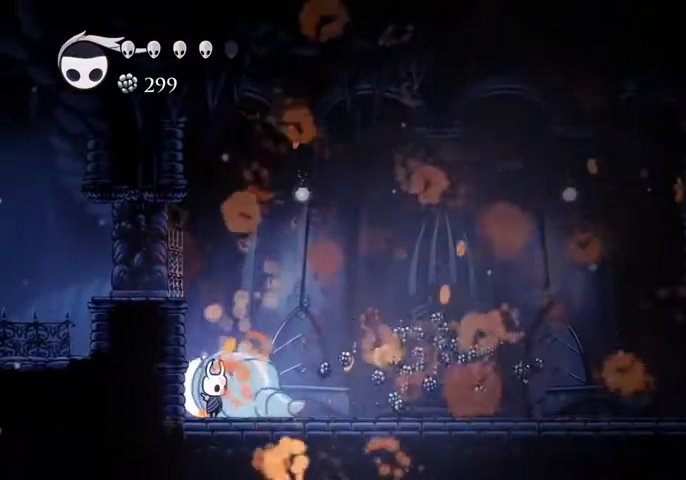
{"keys": [], "events": []}
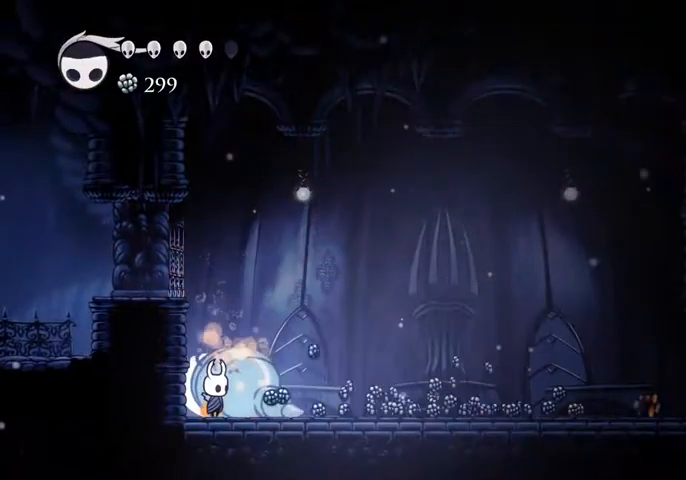
{"keys": ["dash", "right"], "events": [[467, "dash", "down"], [467, "right", "down"]]}
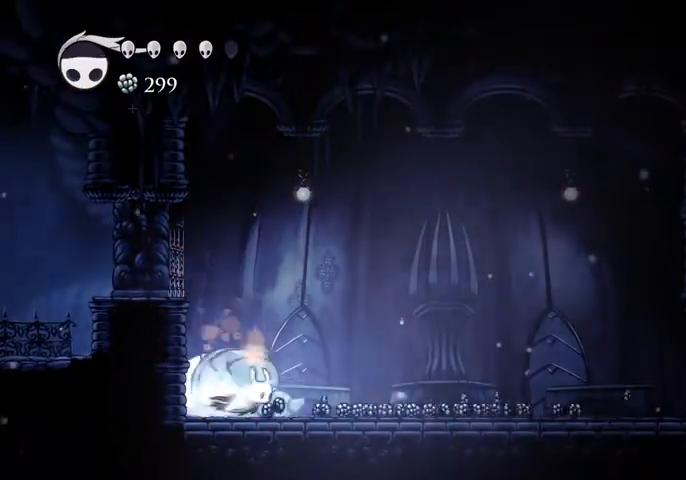
{"keys": ["right"], "events": [[100, "dash", "up"]]}
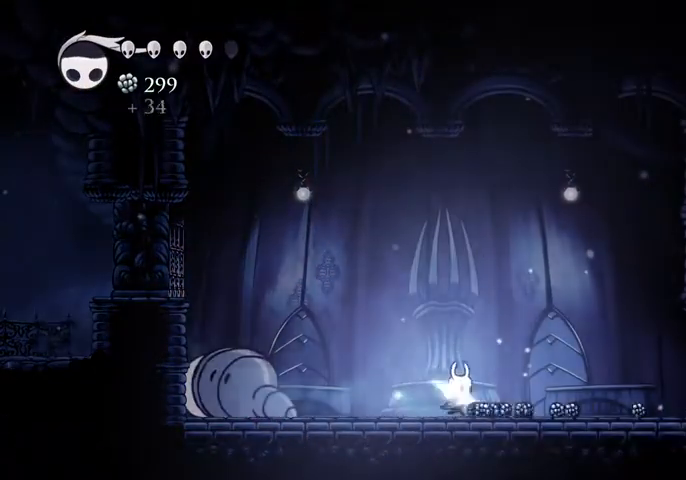
{"keys": [], "events": [[133, "dash", "down"], [200, "dash", "up"], [500, "right", "up"]]}
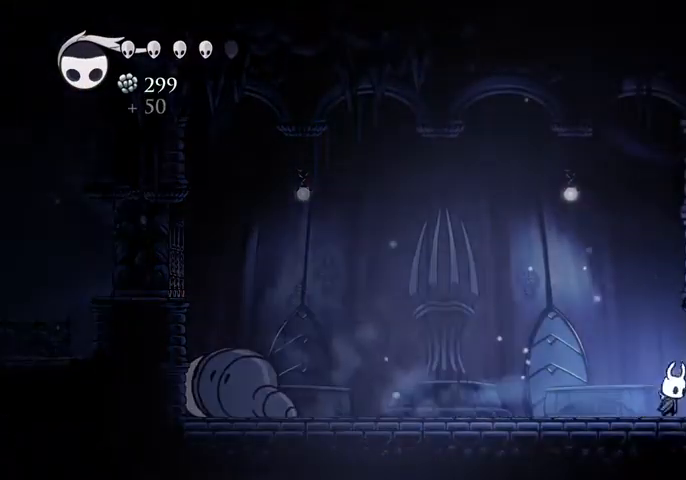
{"keys": ["left"], "events": [[33, "left", "down"]]}
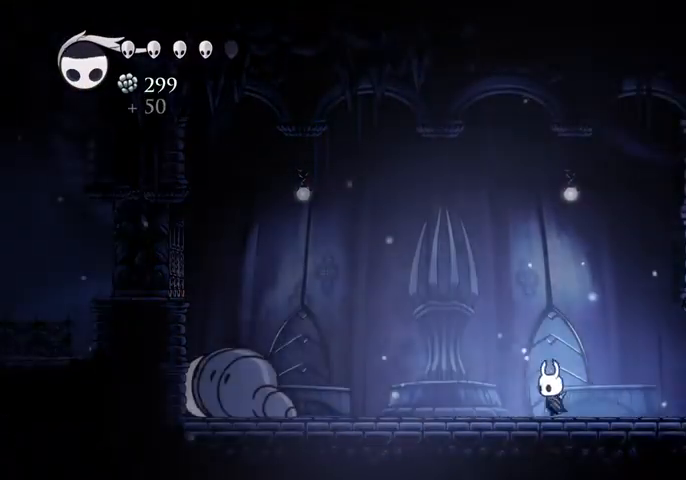
{"keys": ["jump", "right"], "events": [[100, "jump", "down"], [200, "jump", "up"], [200, "left", "up"], [467, "jump", "down"], [467, "right", "down"]]}
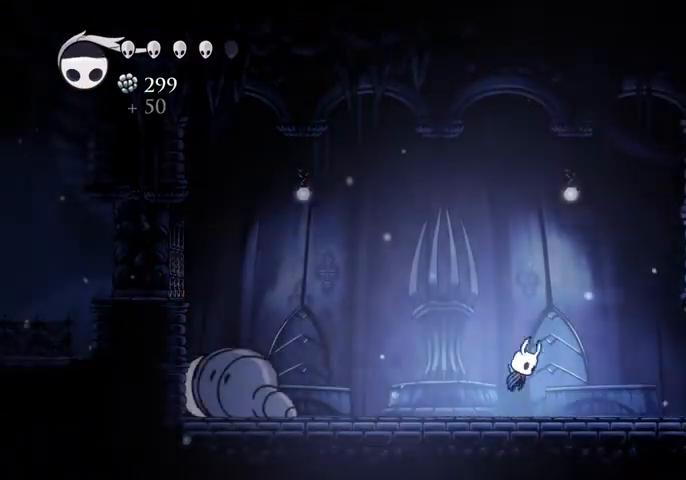
{"keys": [], "events": [[33, "jump", "up"], [133, "right", "up"], [300, "jump", "down"], [300, "left", "down"], [367, "jump", "up"], [400, "left", "up"]]}
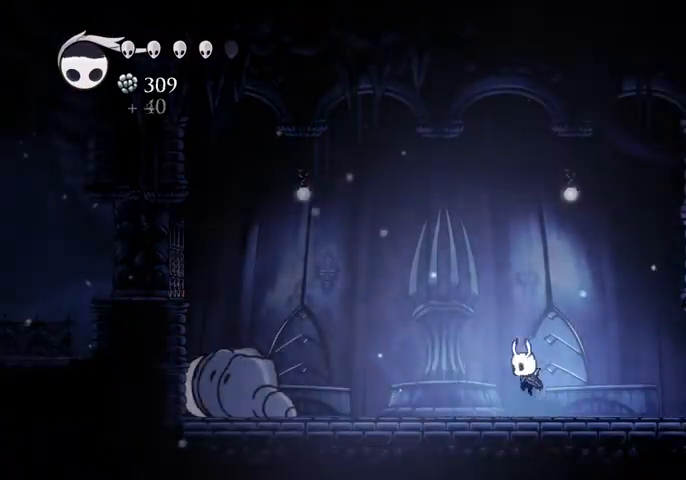
{"keys": ["jump", "left"], "events": [[133, "jump", "down"], [133, "right", "down"], [167, "jump", "up"], [167, "right", "up"], [500, "jump", "down"], [500, "left", "down"]]}
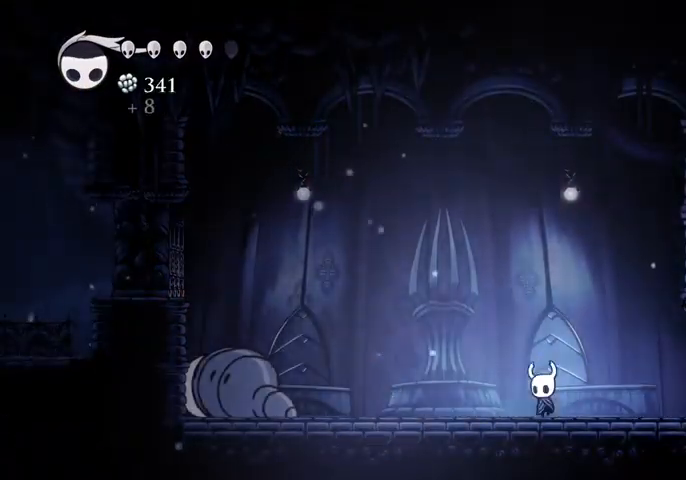
{"keys": [], "events": [[67, "jump", "up"], [67, "left", "up"], [333, "jump", "down"], [333, "right", "down"], [400, "jump", "up"], [400, "right", "up"]]}
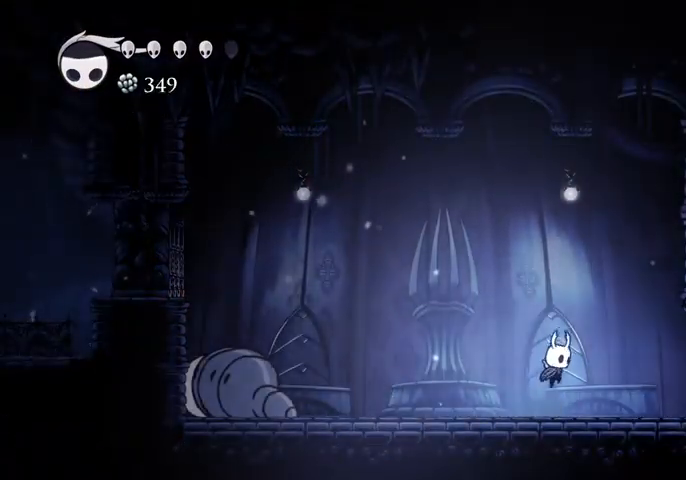
{"keys": ["left"], "events": [[167, "left", "down"], [200, "jump", "down"], [267, "jump", "up"]]}
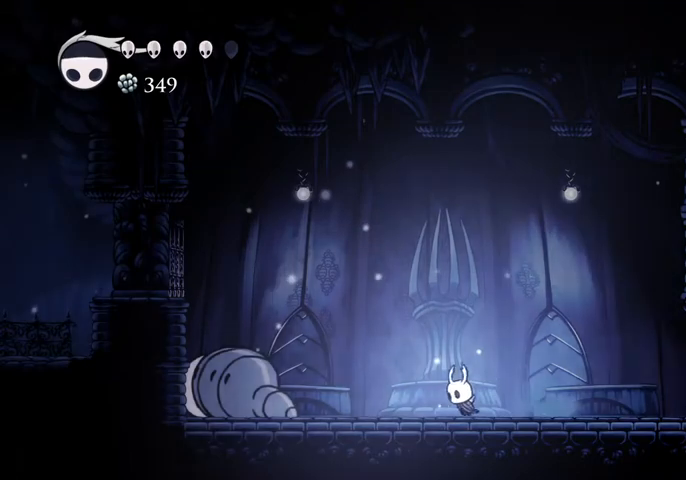
{"keys": ["jump"], "events": [[133, "left", "up"], [467, "jump", "down"]]}
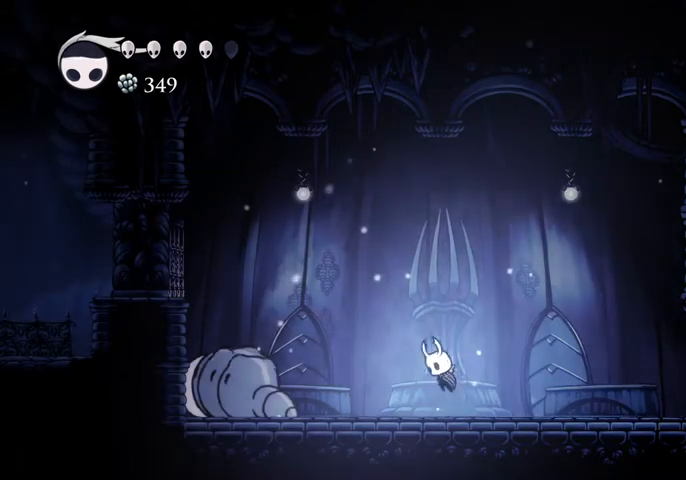
{"keys": [], "events": [[67, "jump", "up"], [300, "jump", "down"], [433, "jump", "up"]]}
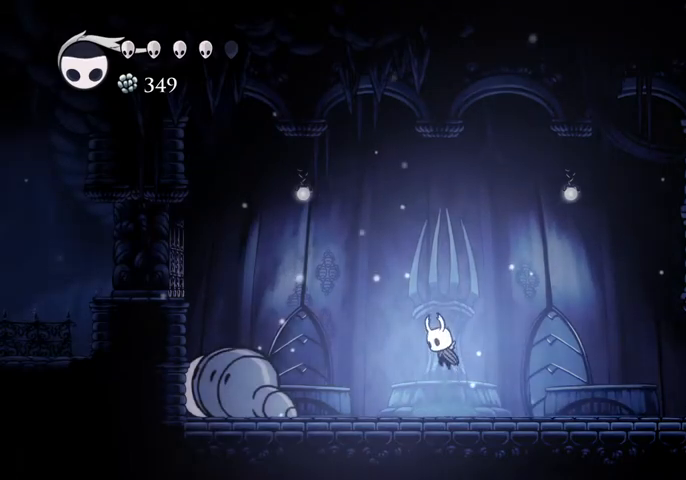
{"keys": ["right"], "events": [[200, "jump", "down"], [300, "jump", "up"], [433, "right", "down"]]}
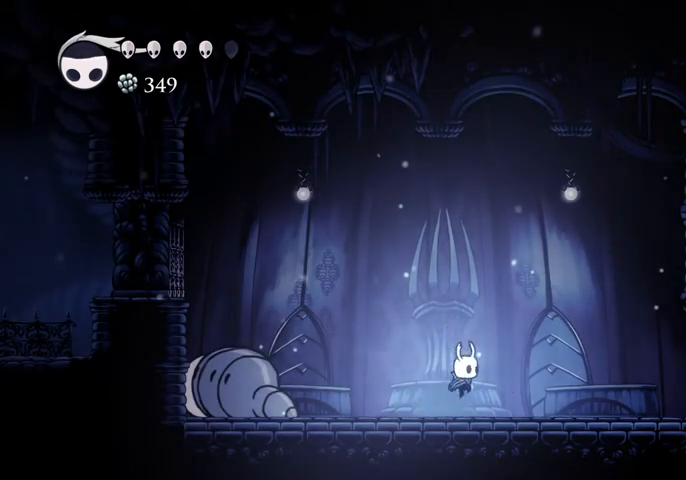
{"keys": ["jump"], "events": [[133, "jump", "down"], [167, "left", "down"], [167, "right", "up"], [233, "jump", "up"], [333, "left", "up"], [500, "jump", "down"]]}
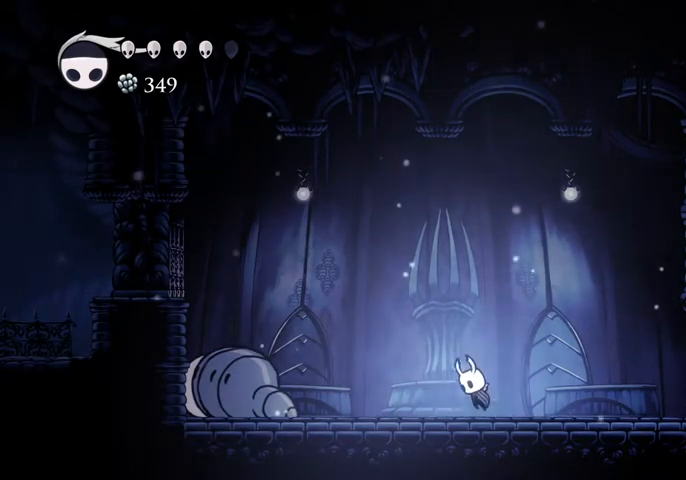
{"keys": [], "events": [[67, "jump", "up"], [400, "jump", "down"], [433, "jump", "up"]]}
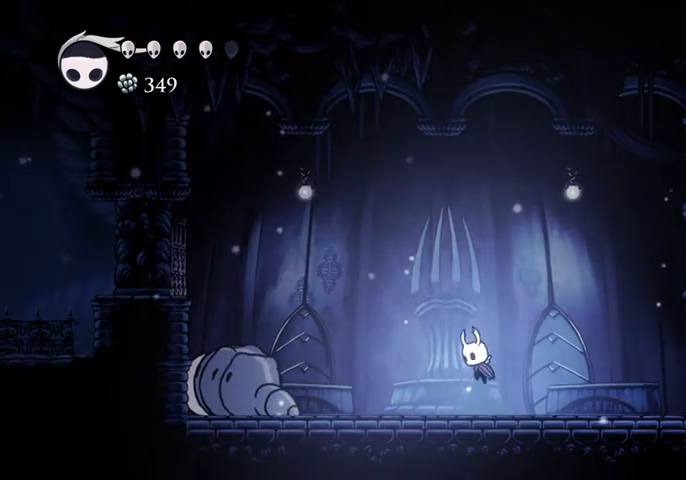
{"keys": [], "events": [[200, "jump", "down"], [300, "jump", "up"]]}
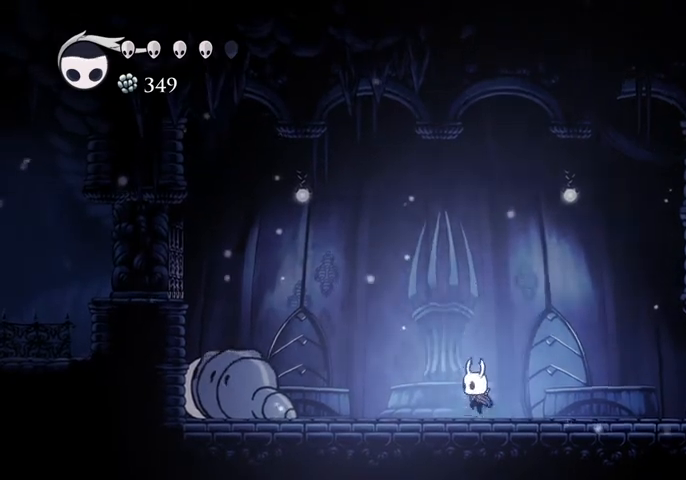
{"keys": [], "events": [[100, "jump", "down"], [133, "jump", "up"], [467, "jump", "down"], [500, "jump", "up"]]}
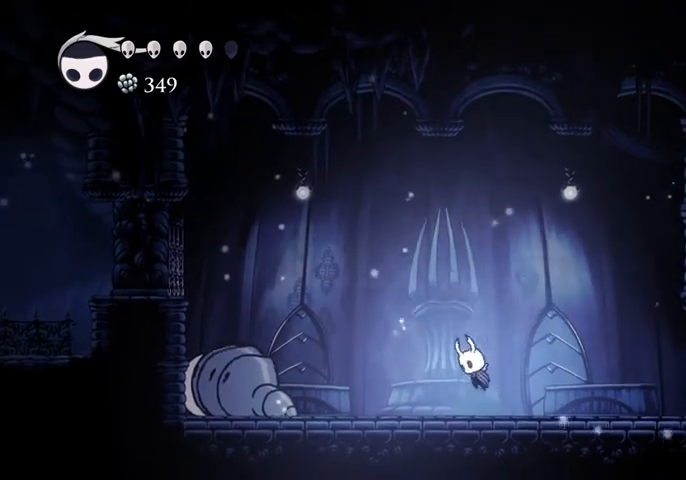
{"keys": ["jump"], "events": [[400, "jump", "down"]]}
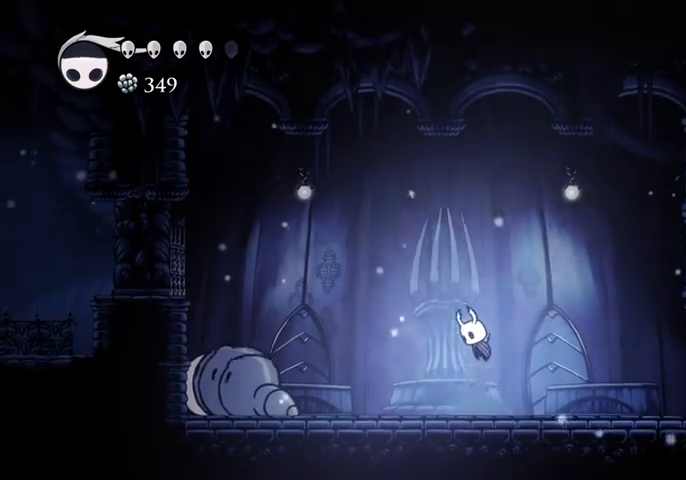
{"keys": [], "events": [[267, "jump", "up"]]}
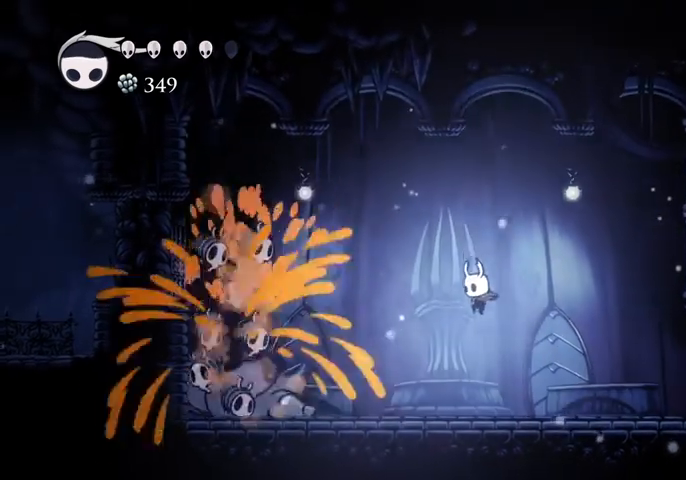
{"keys": [], "events": [[100, "cast", "down"], [133, "cast", "up"]]}
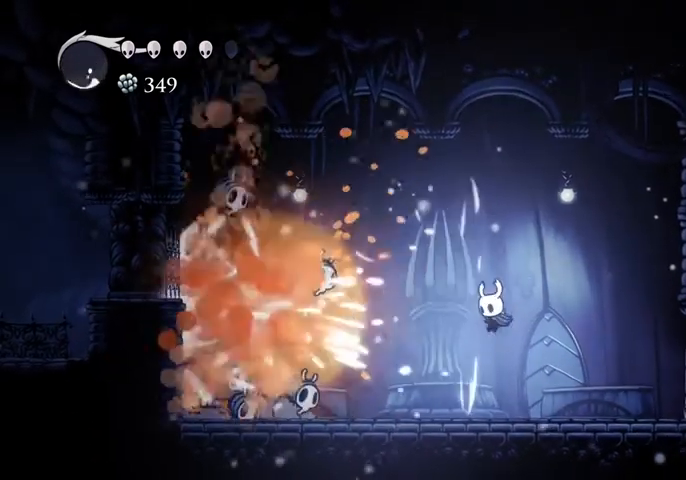
{"keys": [], "events": [[333, "cast", "down"], [467, "cast", "up"]]}